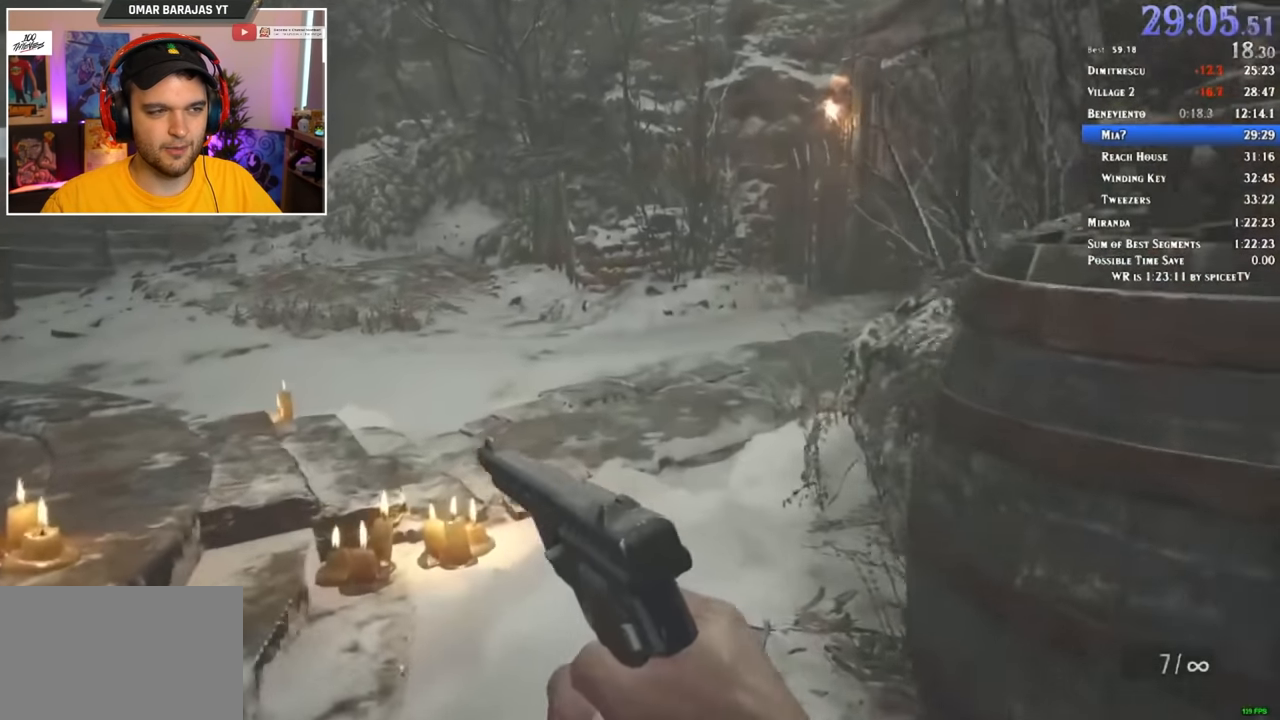
Gameplay with keyboard and mouse; each line is a JSON object with the keys and mouse buttons held at the frame after it. "events" lists presses ("down") and releases ("up") of "1", "2", "3", "4", "5", "a", "alt", "c", "ctrl", "d", "e", "f", "q", "r", "s", "shift", "space", "tab", "v", "w", "x", "z", "mouse_left" and "mouse_right" between this image and that frame as [ms after this image, input, new state], when the widget could be followed in between. "mouse_left", "mouse_right" = the "left", "right" buttons of the "mouse" list. No other keys are recorded. Mouse movement is not recorded.
{"keys": ["shift", "w"], "mouse": [], "events": []}
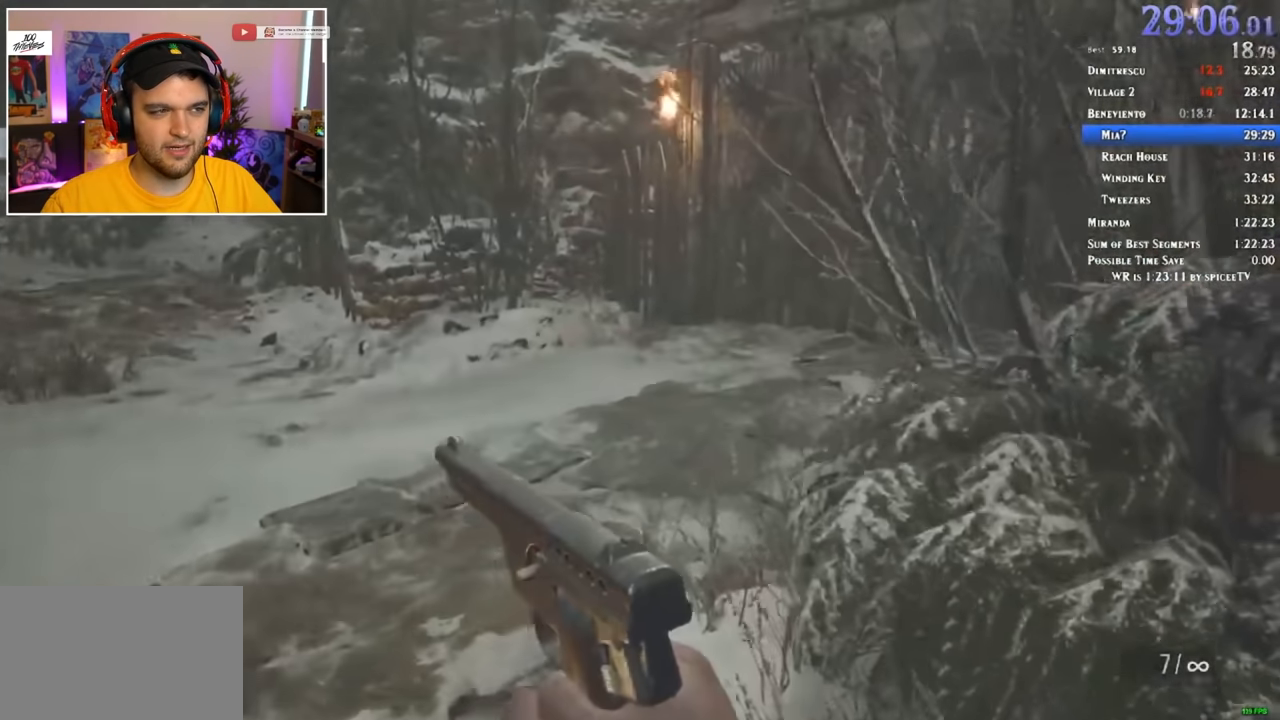
{"keys": ["shift", "w"], "mouse": [], "events": []}
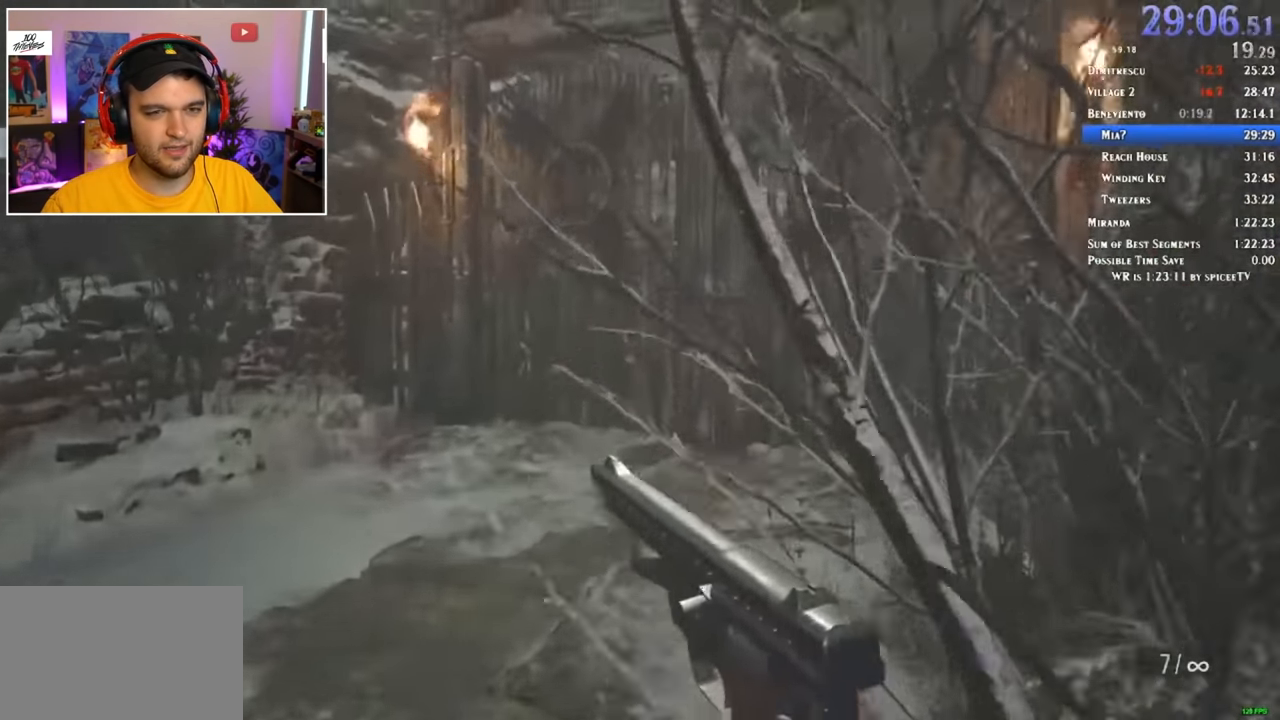
{"keys": ["f", "shift", "w"], "mouse": [], "events": [[34, "f", "down"], [67, "f", "up"], [117, "f", "down"], [217, "f", "up"], [267, "f", "down"], [300, "f", "up"], [350, "f", "down"], [450, "f", "up"], [500, "f", "down"]]}
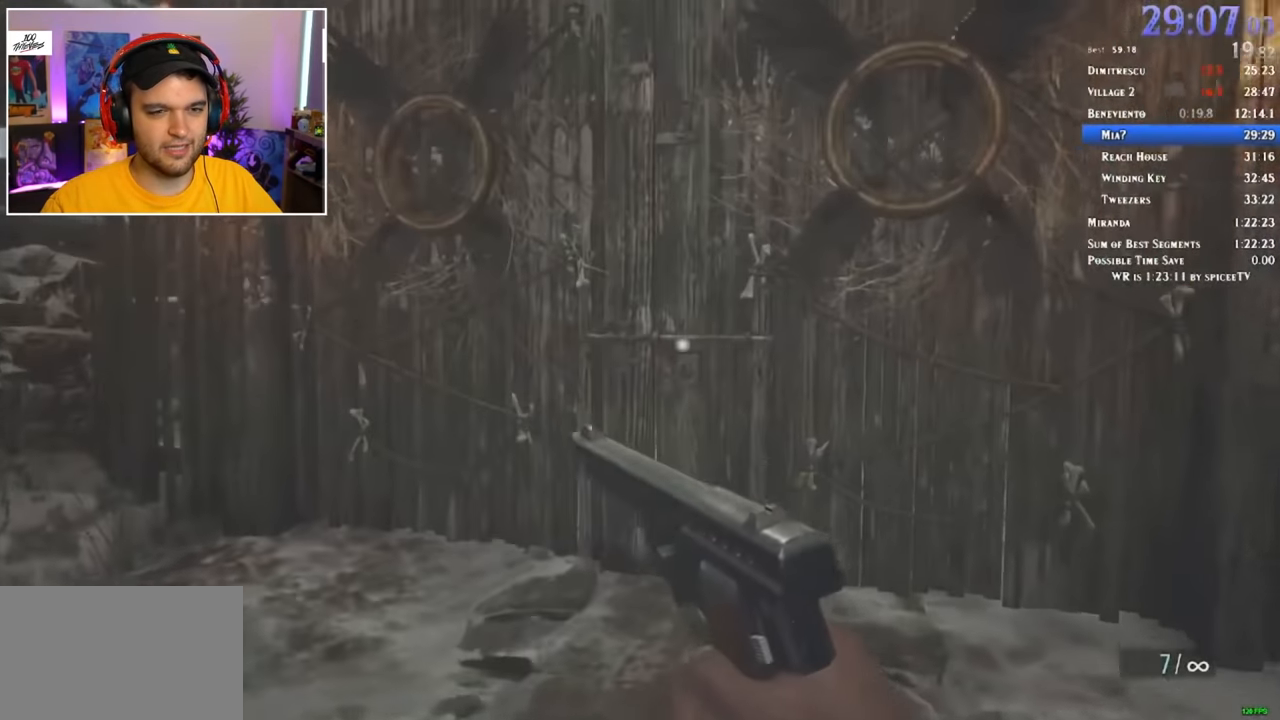
{"keys": [], "mouse": [], "events": [[34, "f", "up"], [134, "f", "down"], [184, "f", "up"], [217, "f", "down"], [267, "f", "up"], [317, "f", "down"], [417, "f", "up"], [450, "f", "down"], [450, "shift", "up"], [450, "w", "up"], [500, "f", "up"]]}
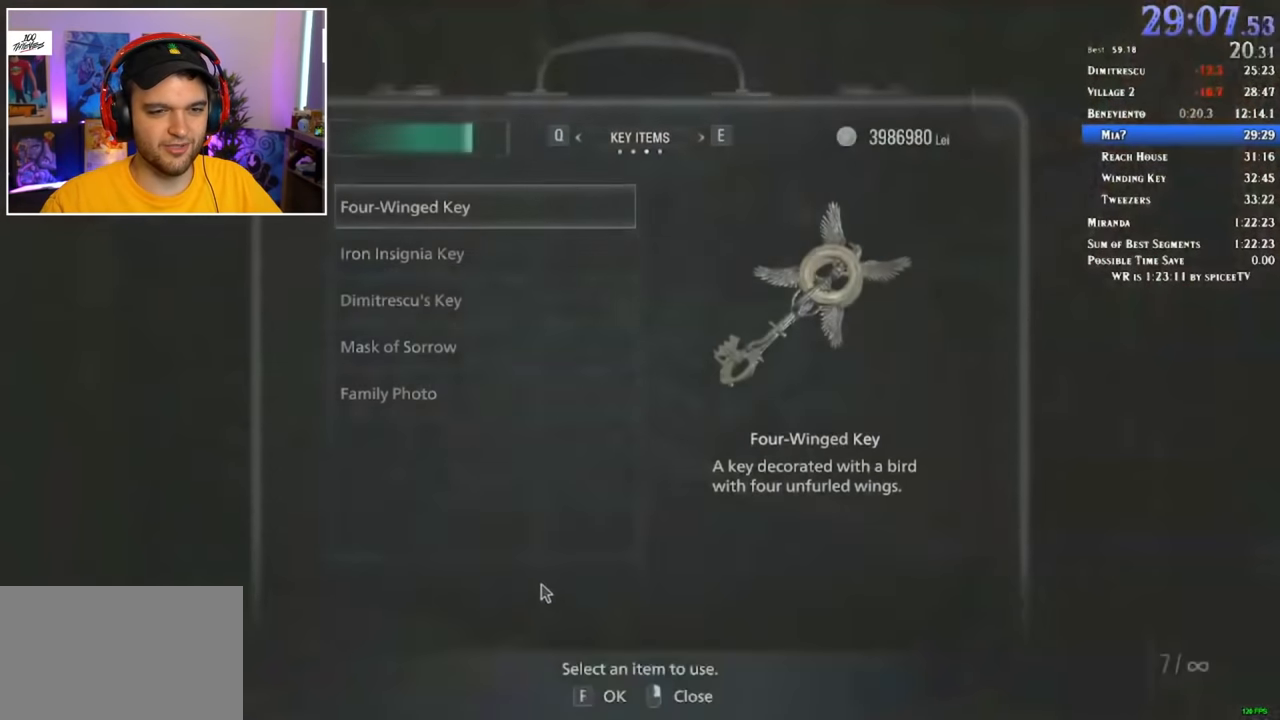
{"keys": ["shift", "w"], "mouse": [], "events": [[50, "f", "down"], [100, "f", "up"], [150, "f", "down"], [184, "f", "up"], [284, "f", "down"], [284, "w", "down"], [334, "f", "up"], [334, "shift", "down"]]}
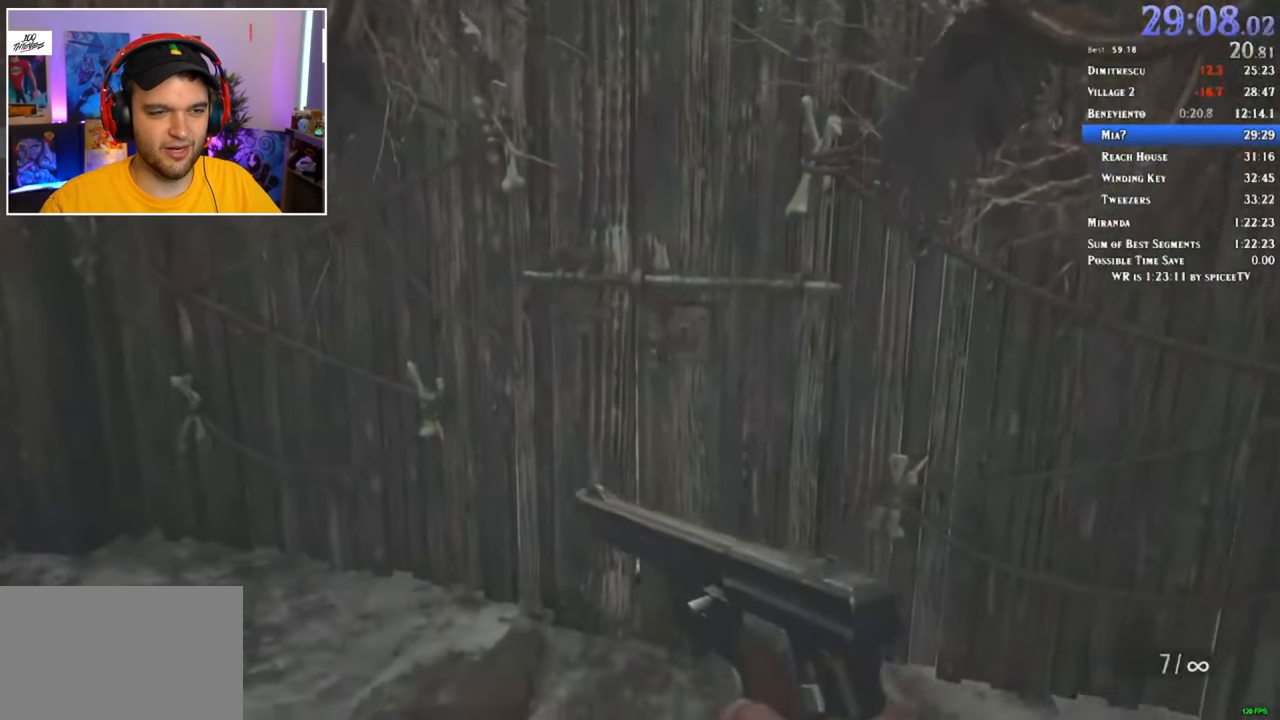
{"keys": ["shift", "w"], "mouse": [], "events": []}
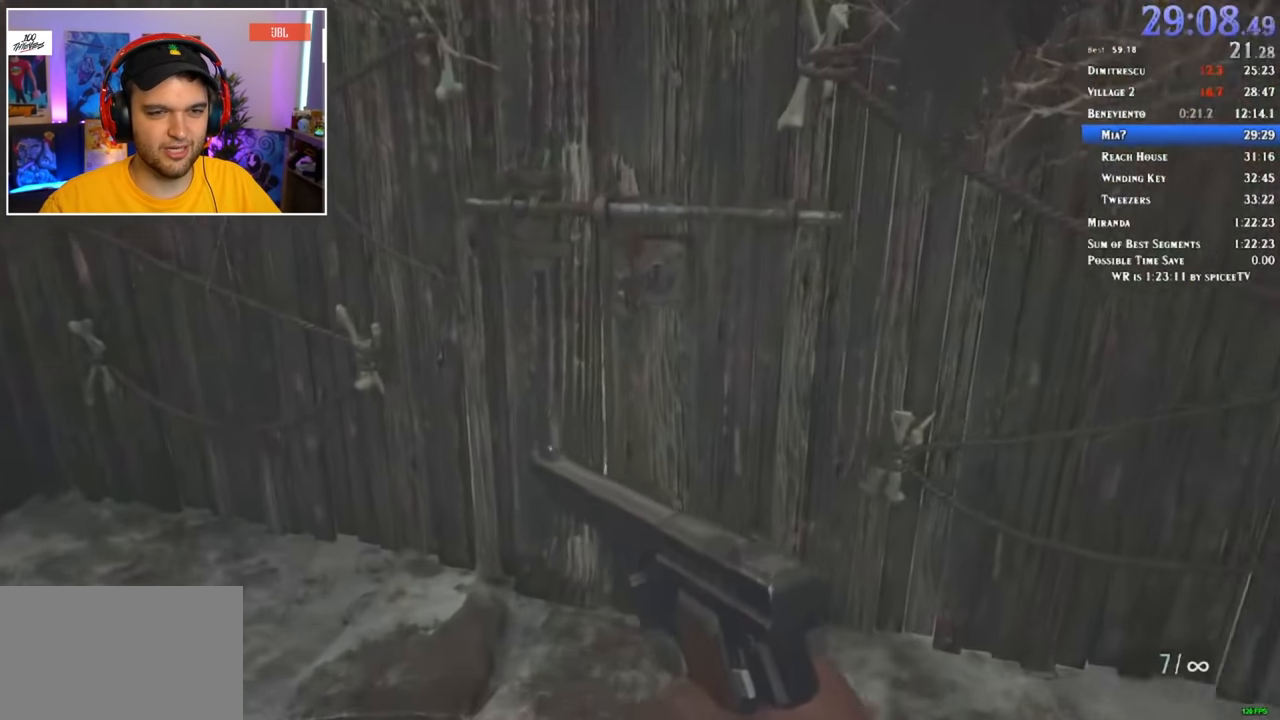
{"keys": ["a", "shift", "w"], "mouse": [], "events": [[267, "a", "down"]]}
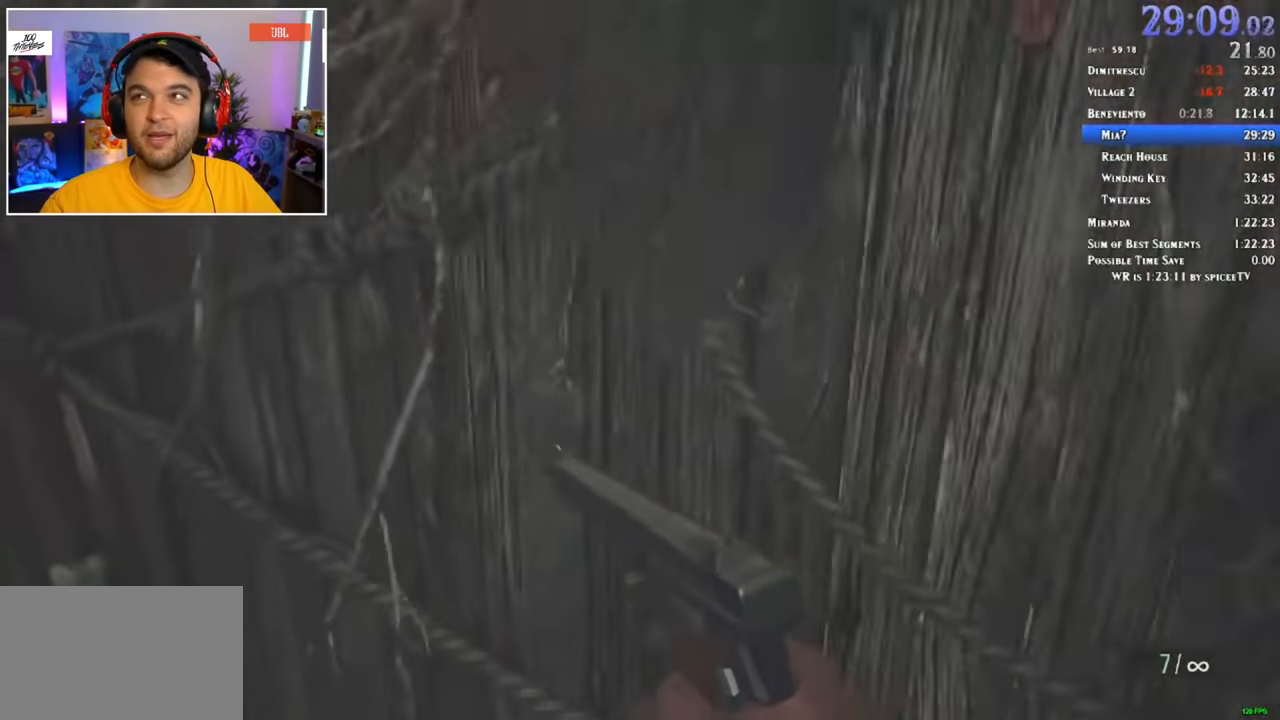
{"keys": ["shift", "w"], "mouse": [], "events": [[134, "a", "up"], [134, "d", "down"], [467, "d", "up"]]}
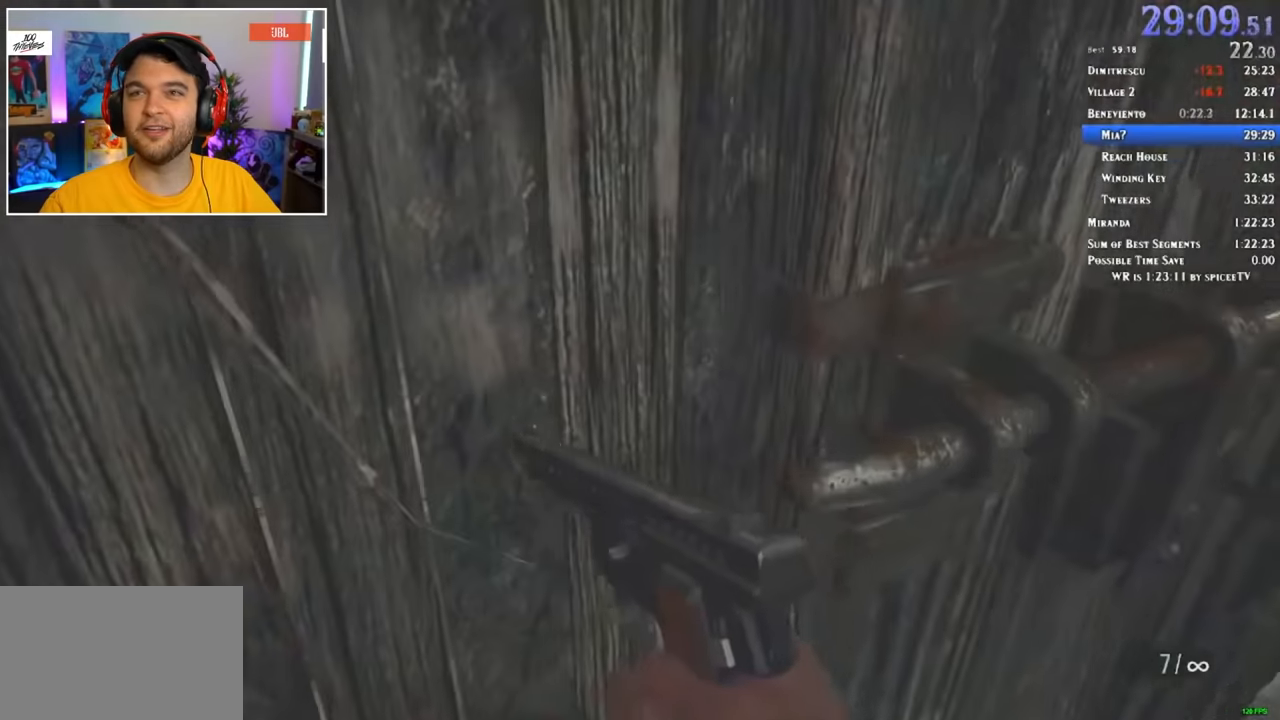
{"keys": ["shift", "w"], "mouse": [], "events": [[200, "d", "down"], [350, "d", "up"]]}
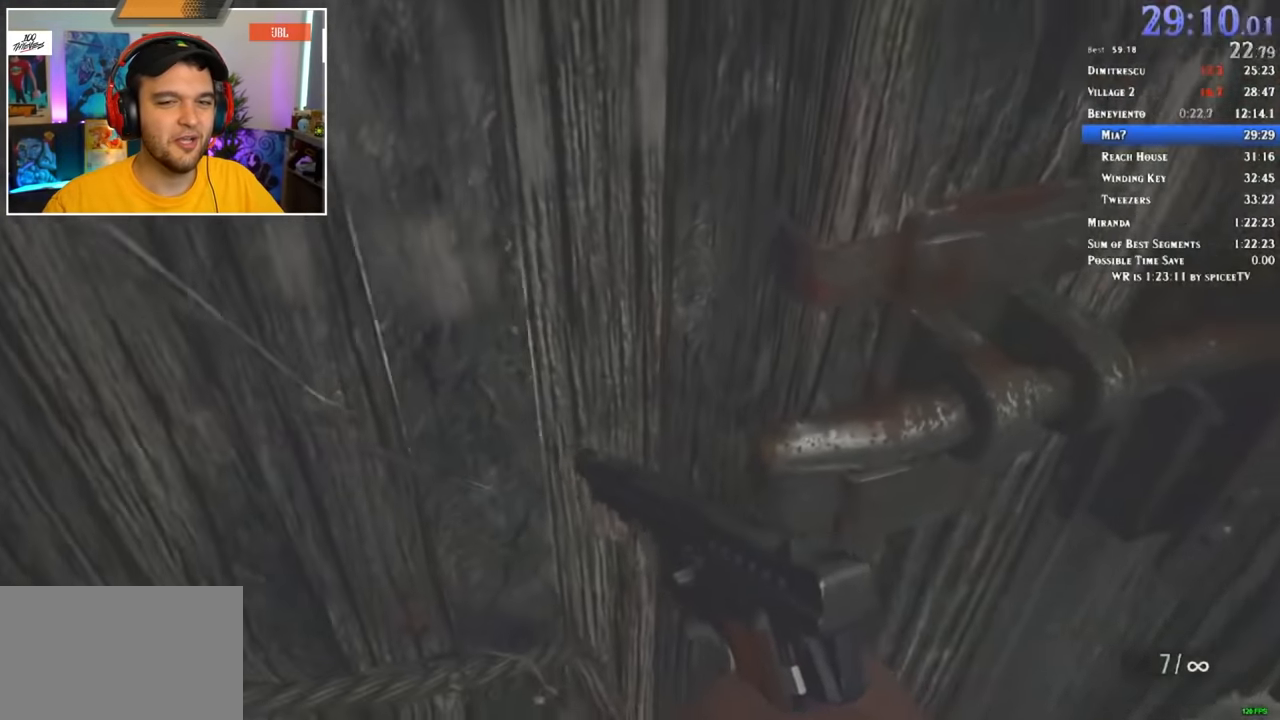
{"keys": ["f", "shift", "w"], "mouse": [], "events": [[33, "d", "down"], [166, "d", "up"], [500, "f", "down"]]}
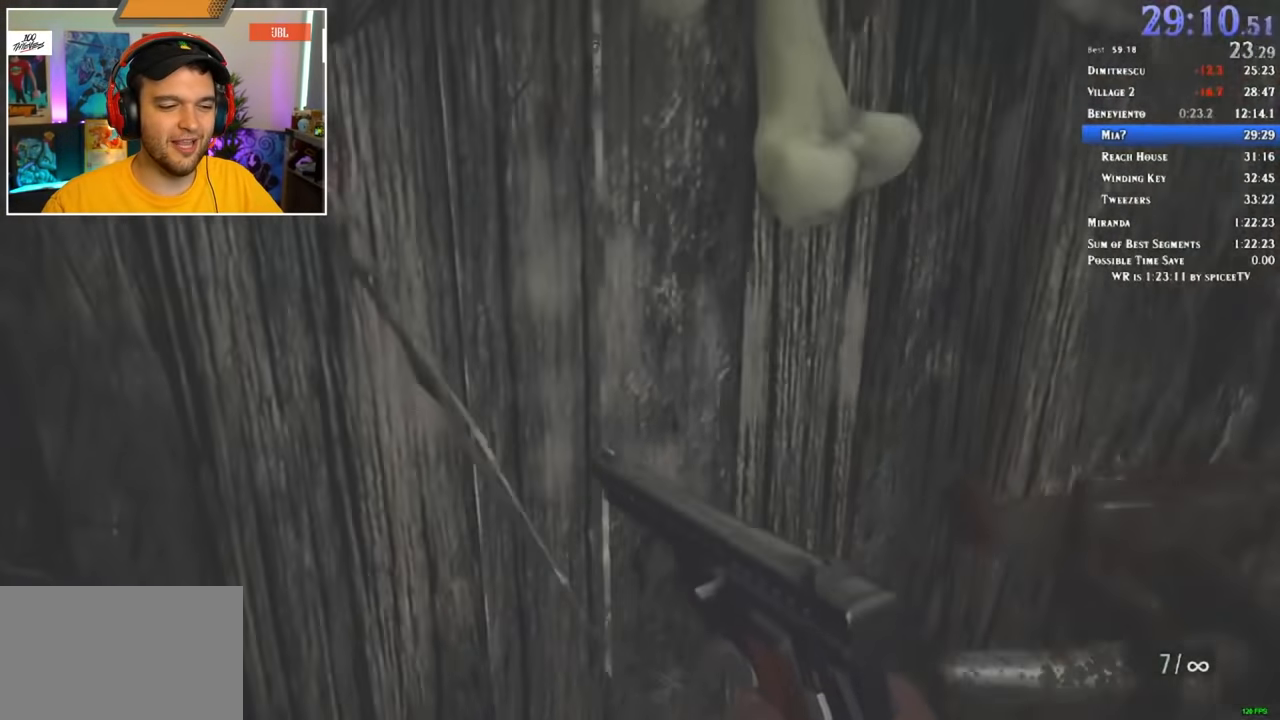
{"keys": ["shift", "w"], "mouse": [], "events": [[50, "f", "up"], [133, "f", "down"], [183, "f", "up"], [233, "f", "down"], [316, "f", "up"], [366, "f", "down"], [466, "f", "up"]]}
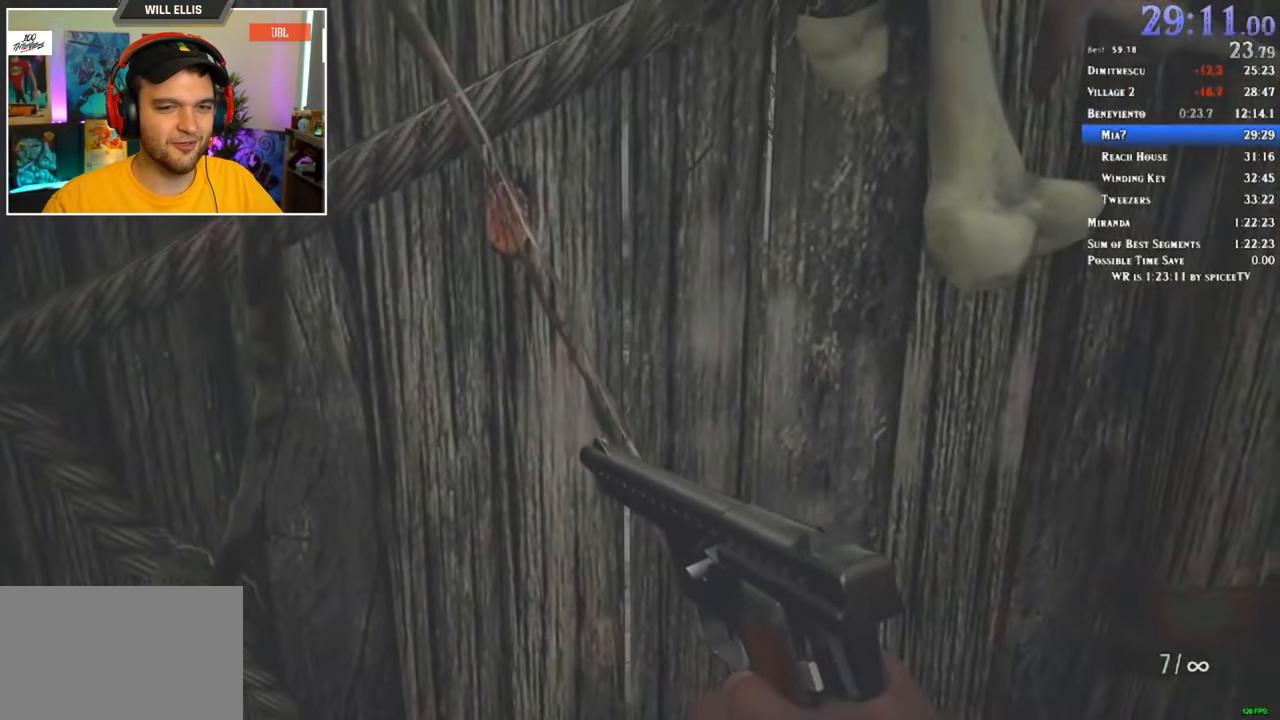
{"keys": ["shift", "w"], "mouse": [], "events": [[16, "f", "down"], [50, "f", "up"], [150, "f", "down"], [200, "f", "up"], [233, "f", "down"], [333, "f", "up"], [383, "f", "down"], [466, "f", "up"]]}
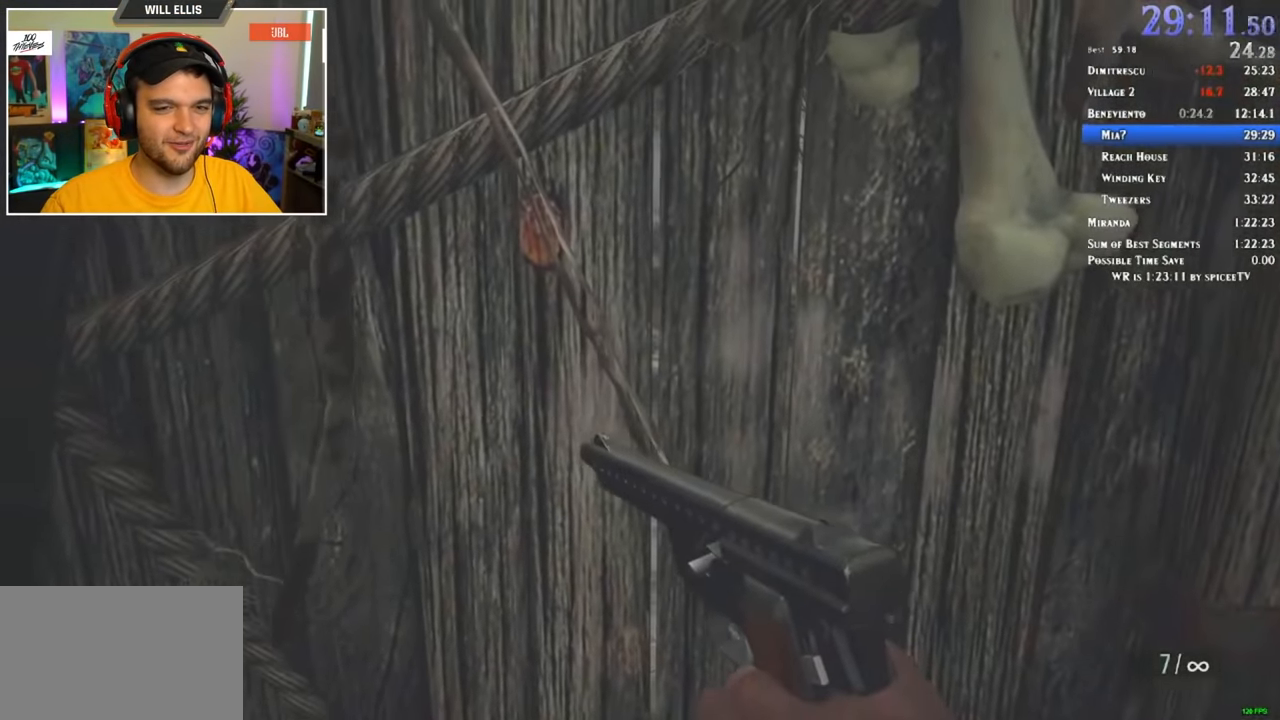
{"keys": ["shift", "w"], "mouse": [], "events": [[16, "f", "down"], [66, "f", "up"], [166, "f", "down"], [200, "f", "up"], [250, "f", "down"], [350, "f", "up"], [400, "f", "down"], [433, "f", "up"]]}
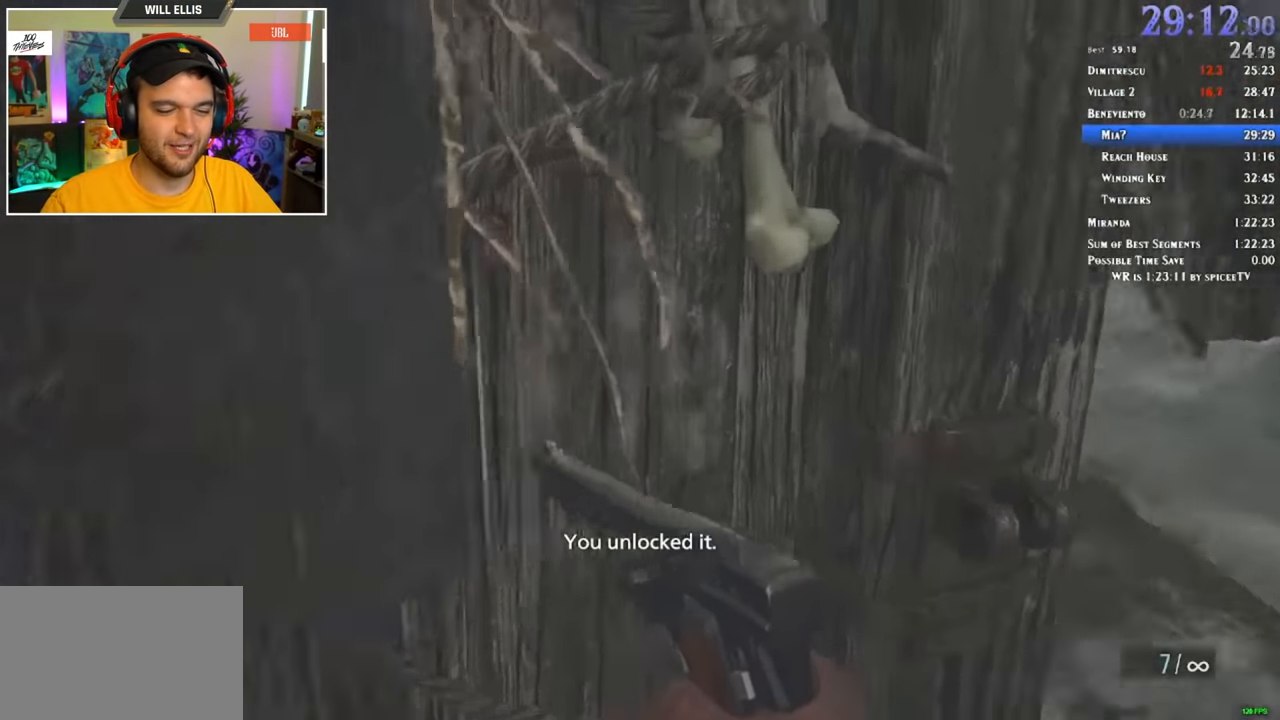
{"keys": ["shift", "w"], "mouse": [], "events": []}
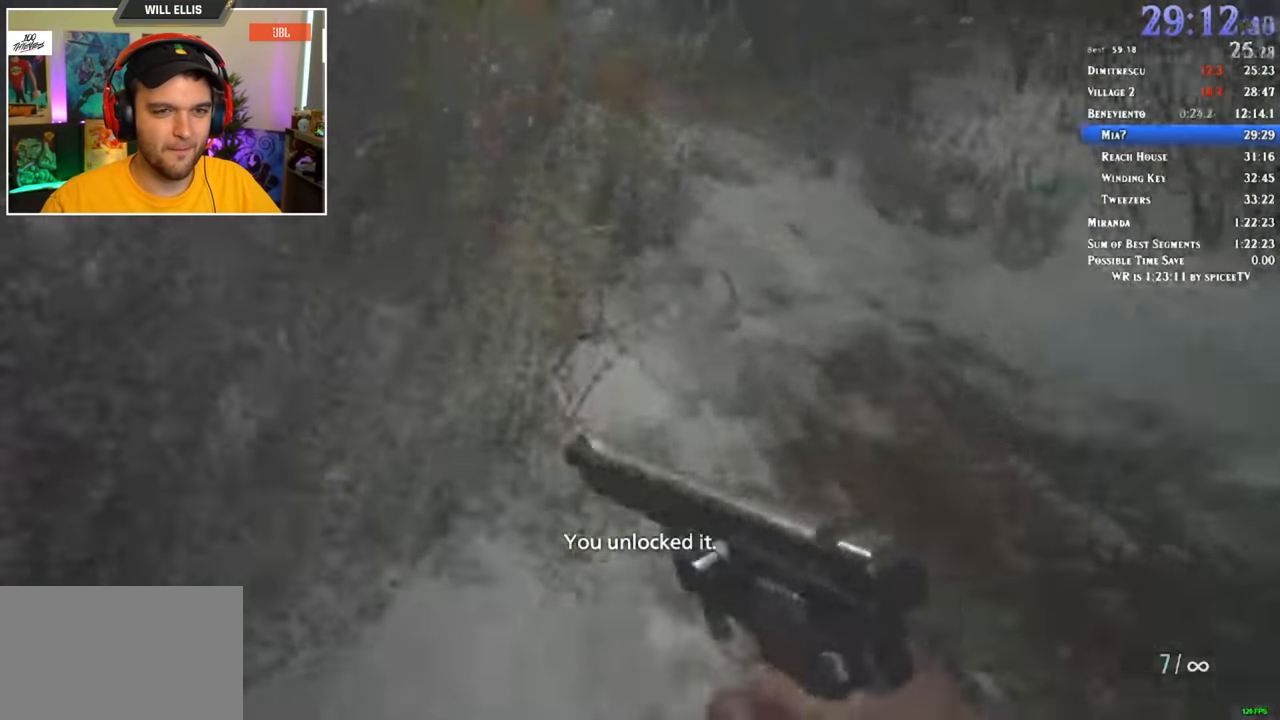
{"keys": ["shift", "w"], "mouse": [], "events": []}
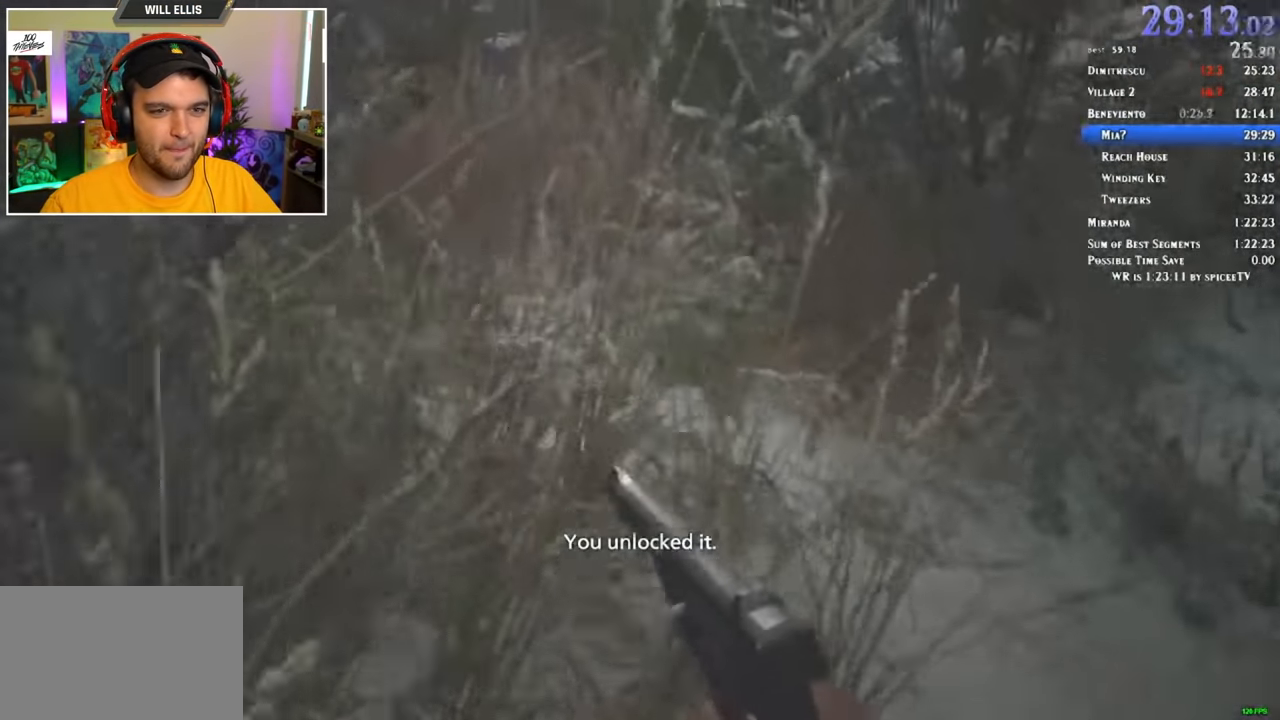
{"keys": ["shift", "w"], "mouse": [], "events": [[150, "r", "down"], [200, "r", "up"]]}
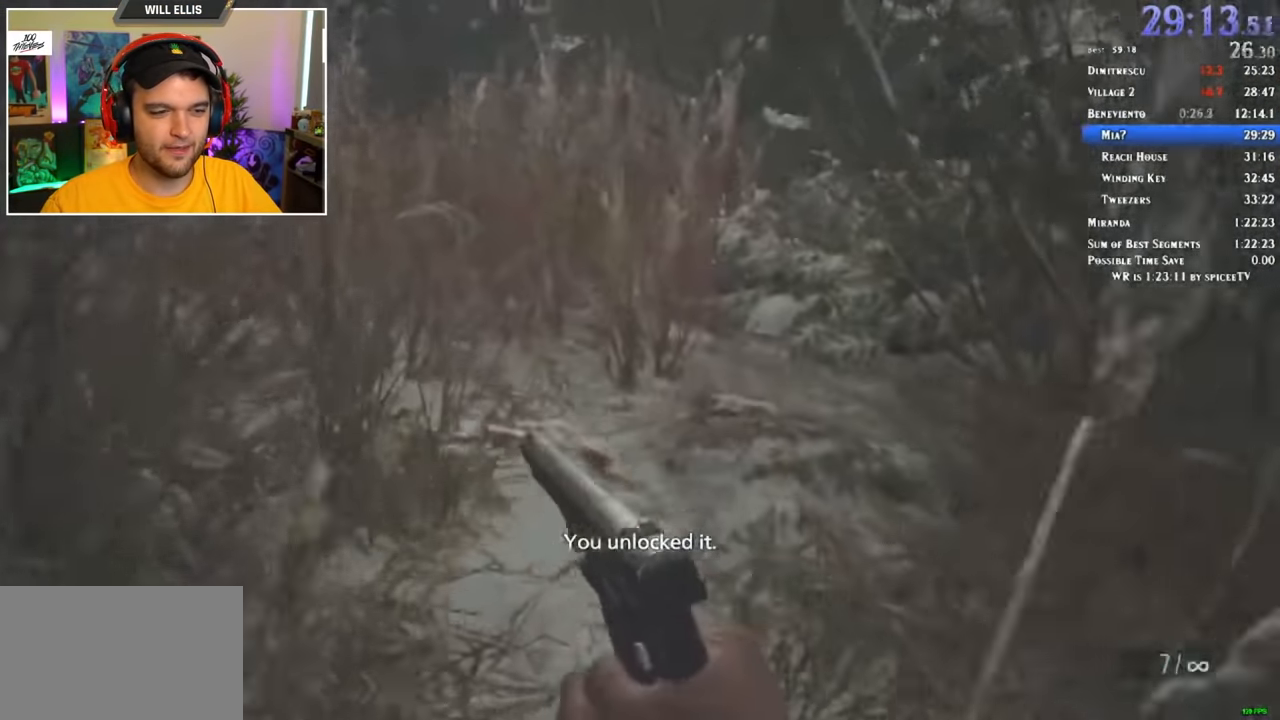
{"keys": ["shift", "w"], "mouse": [], "events": [[16, "1", "down"], [66, "3", "down"], [116, "1", "up"], [166, "3", "up"]]}
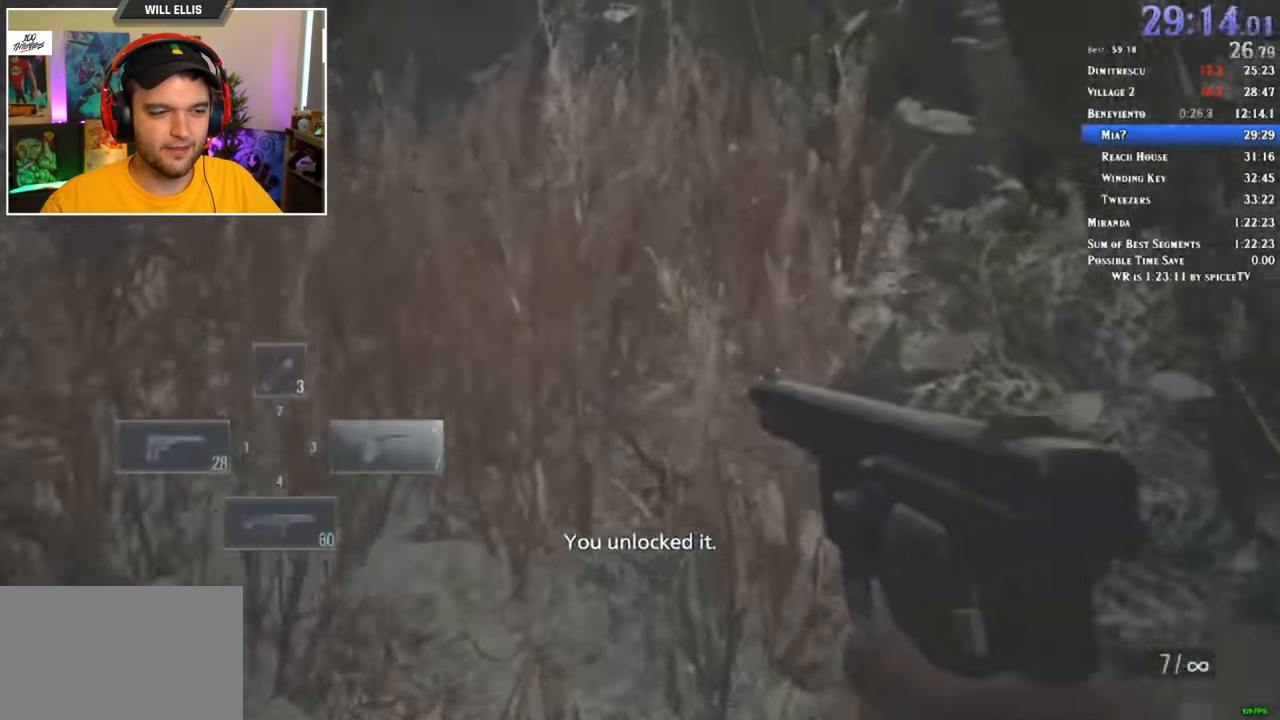
{"keys": ["shift", "w"], "mouse": [], "events": []}
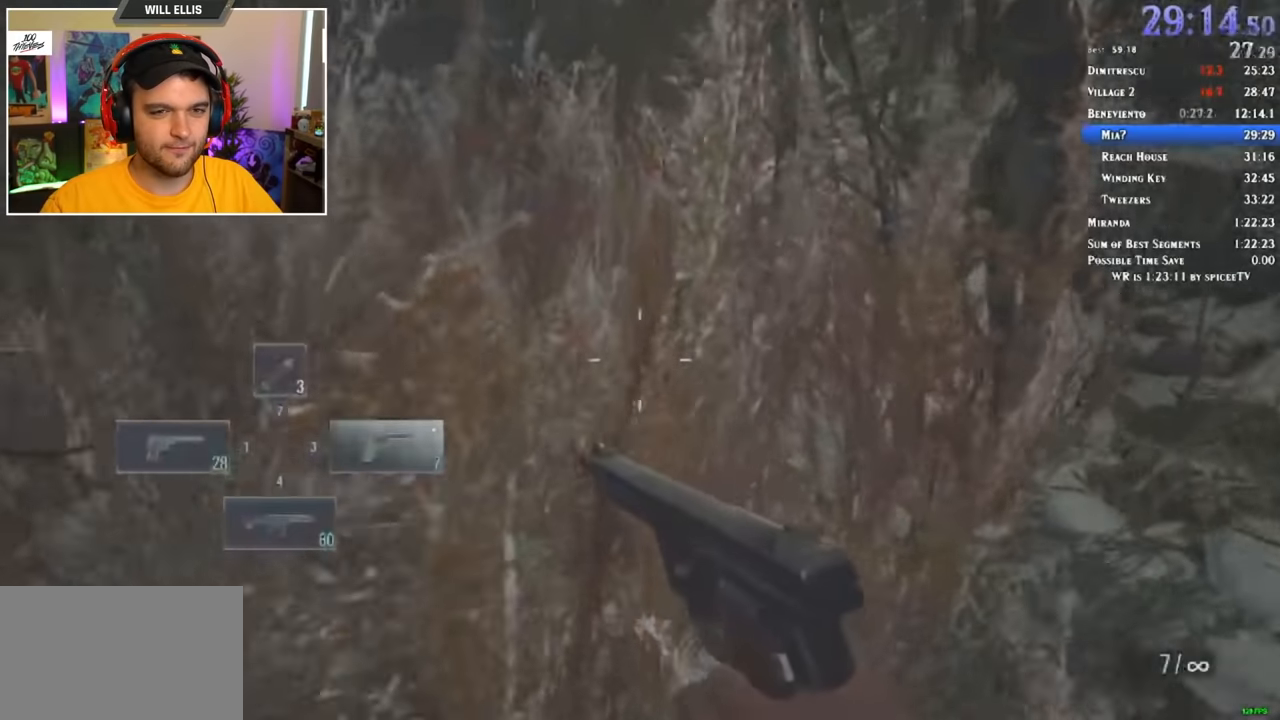
{"keys": ["shift", "w"], "mouse": [], "events": []}
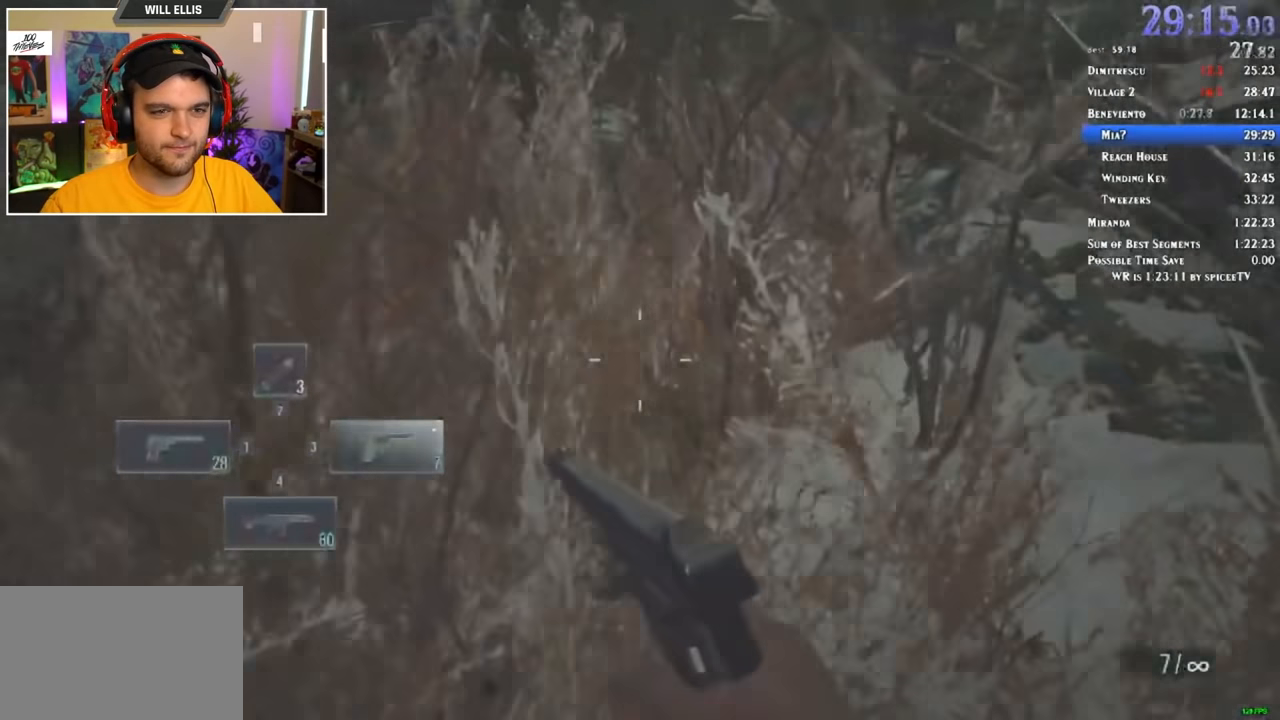
{"keys": ["shift", "w"], "mouse": [], "events": []}
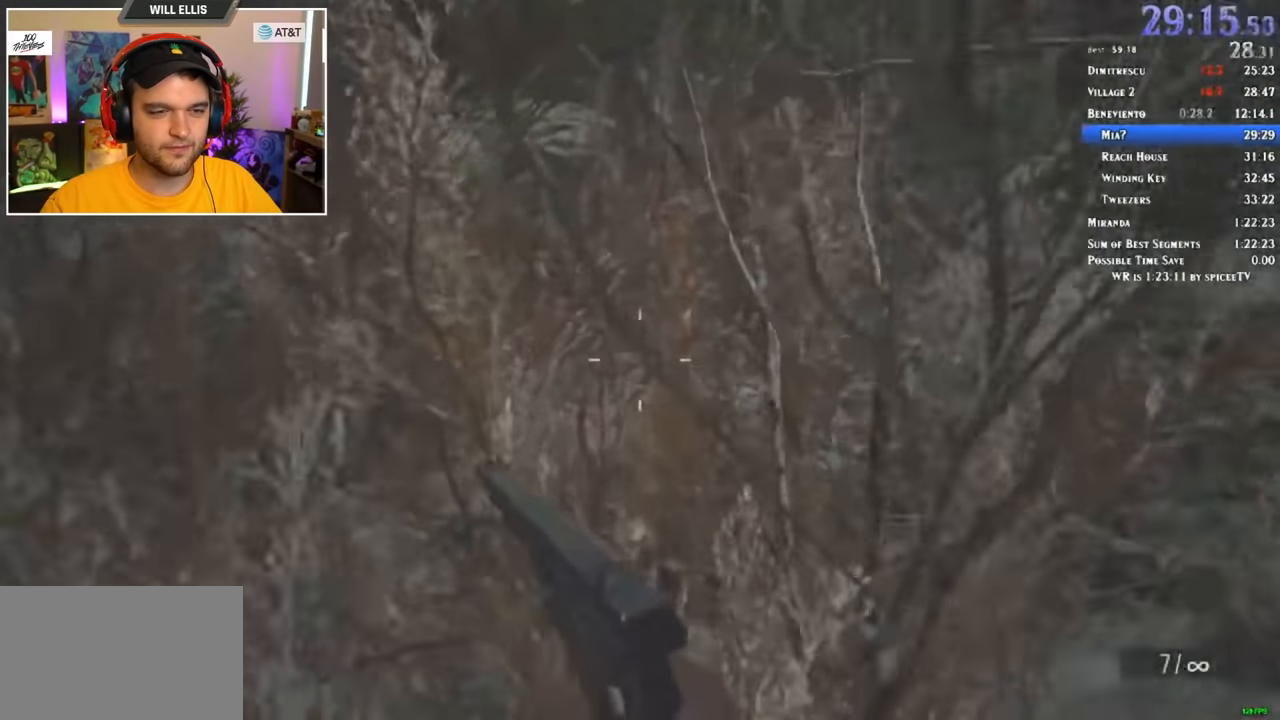
{"keys": ["shift", "w"], "mouse": [], "events": []}
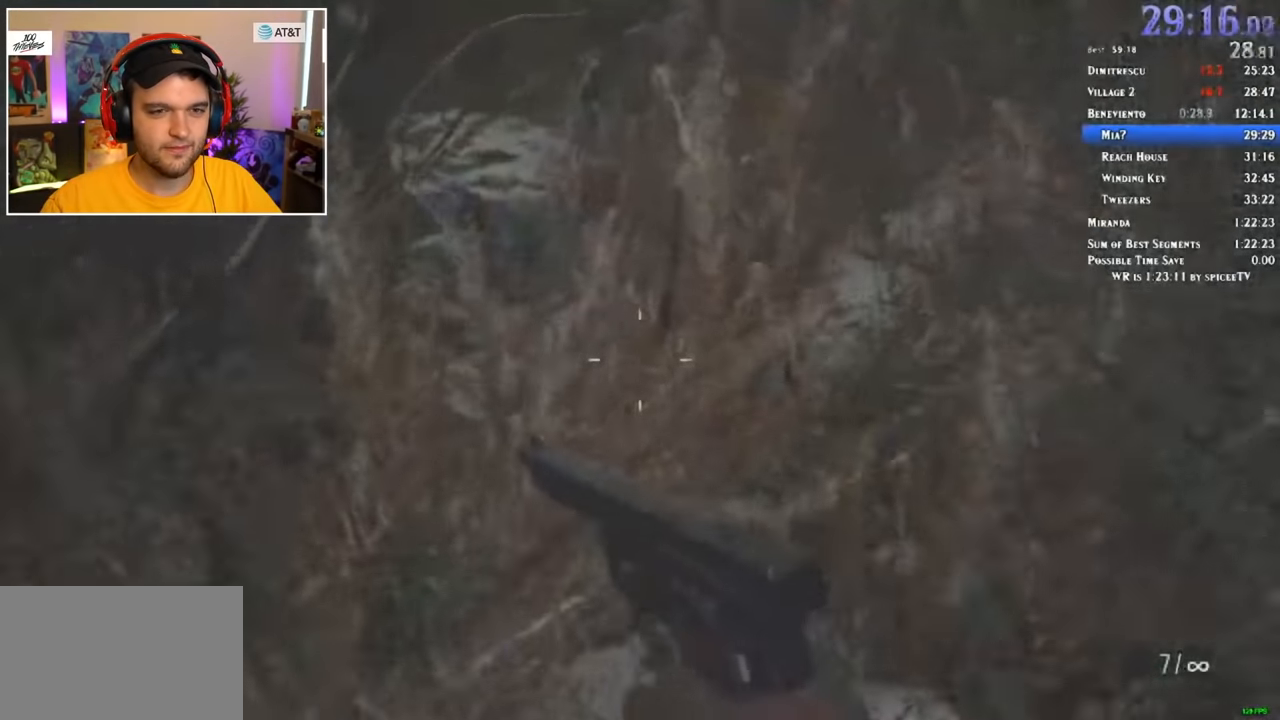
{"keys": ["shift", "w"], "mouse": [], "events": []}
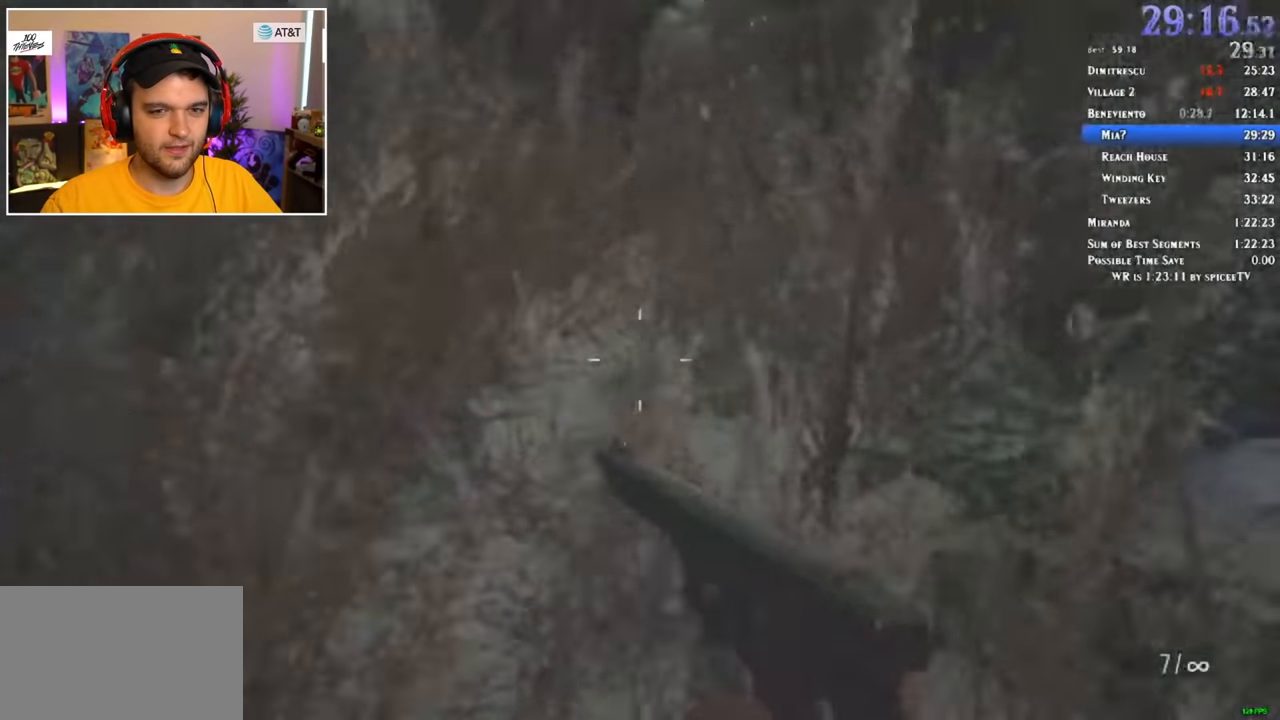
{"keys": ["shift", "w"], "mouse": [], "events": []}
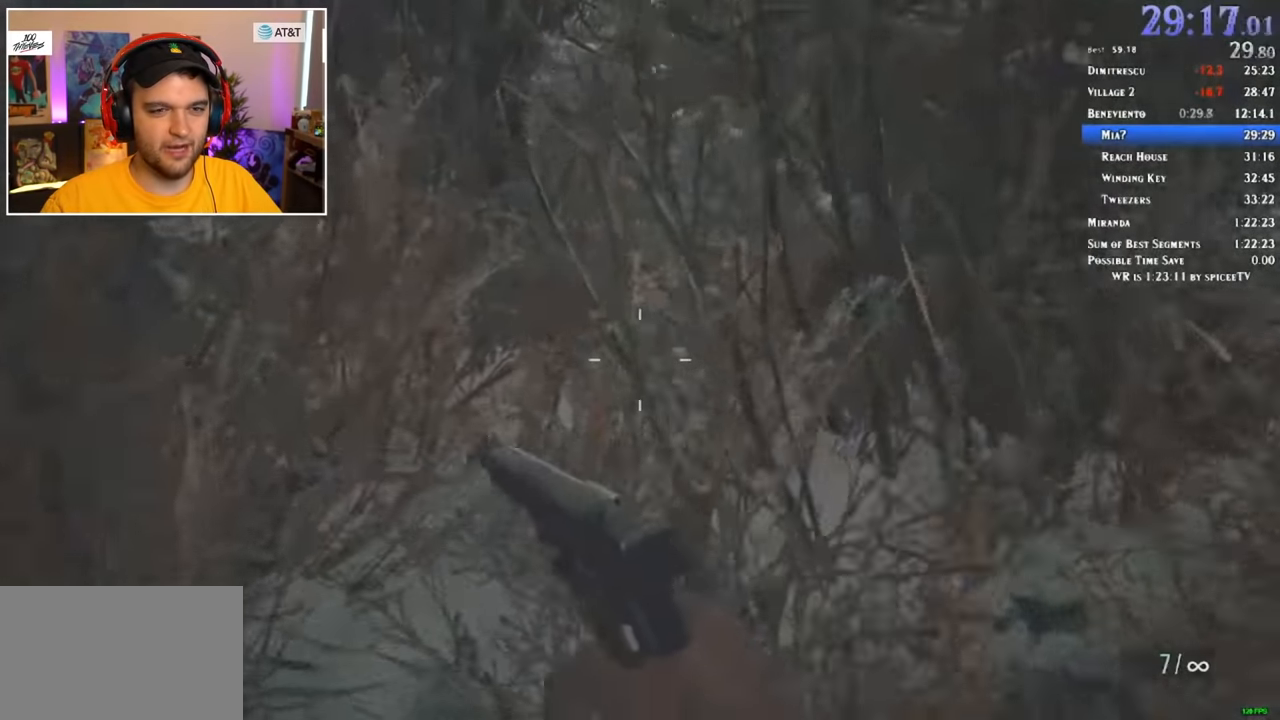
{"keys": ["shift", "w"], "mouse": [], "events": []}
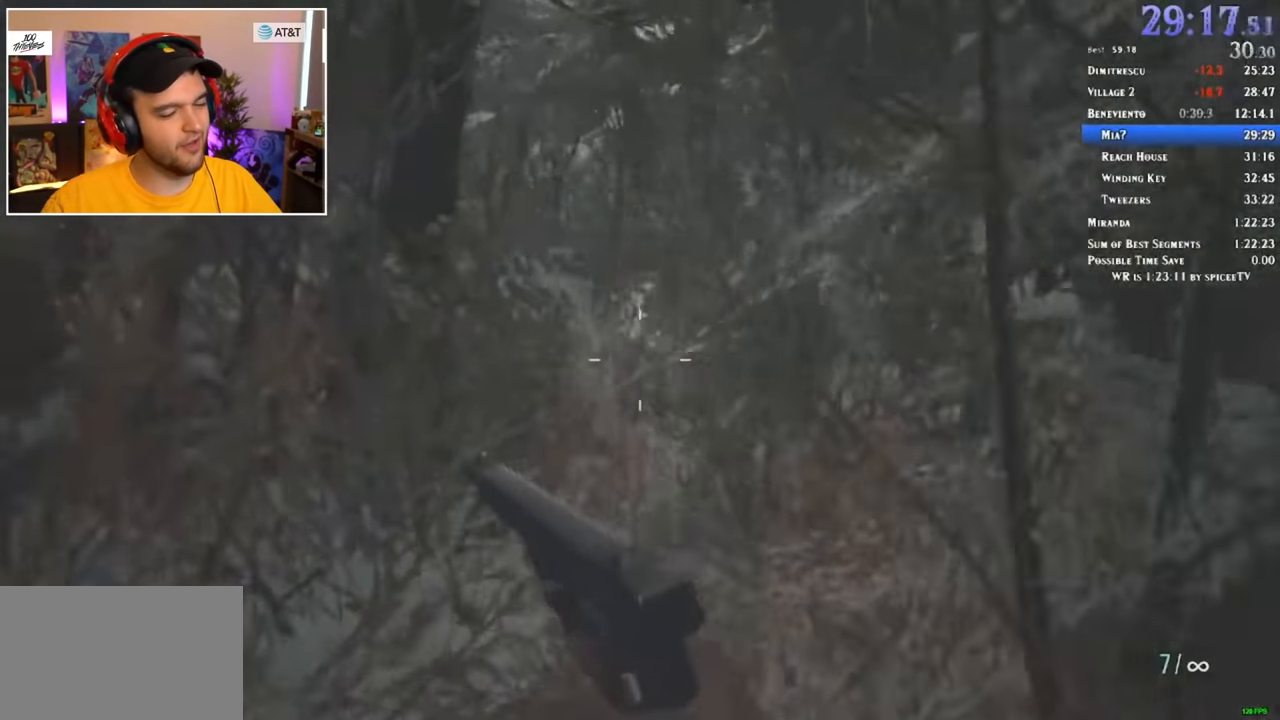
{"keys": ["shift", "w"], "mouse": [], "events": []}
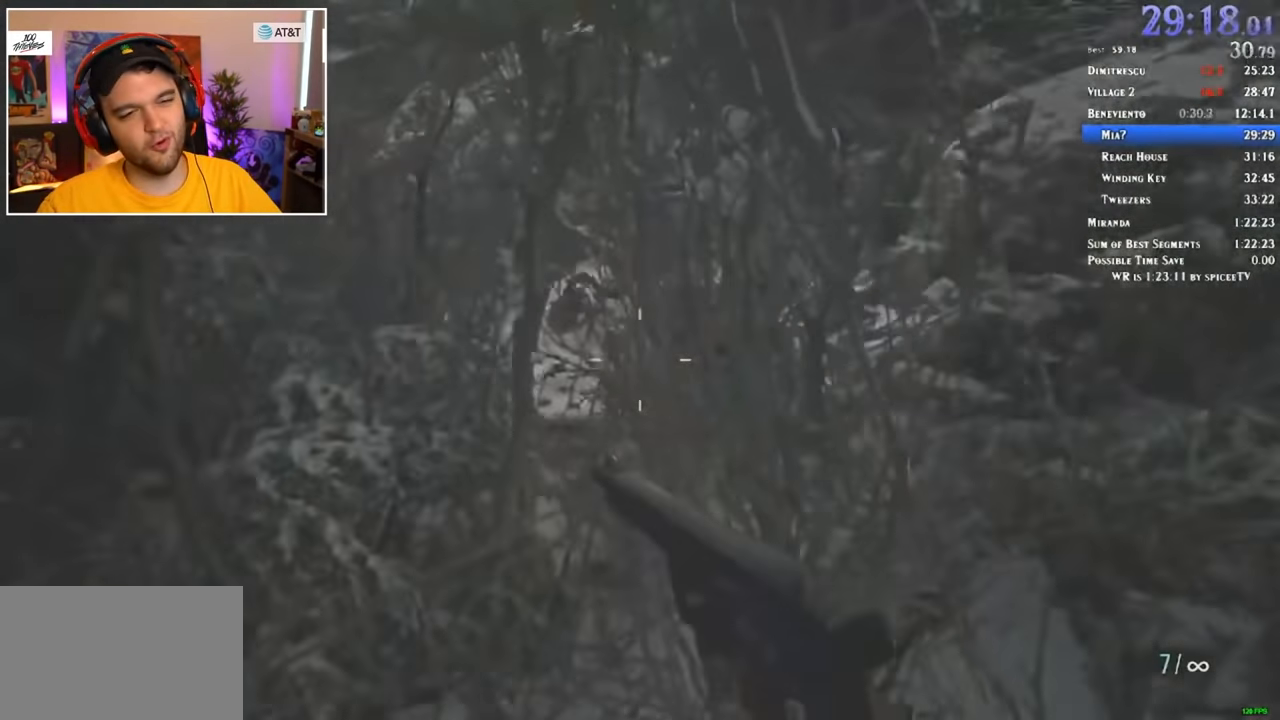
{"keys": ["shift", "w"], "mouse": [], "events": []}
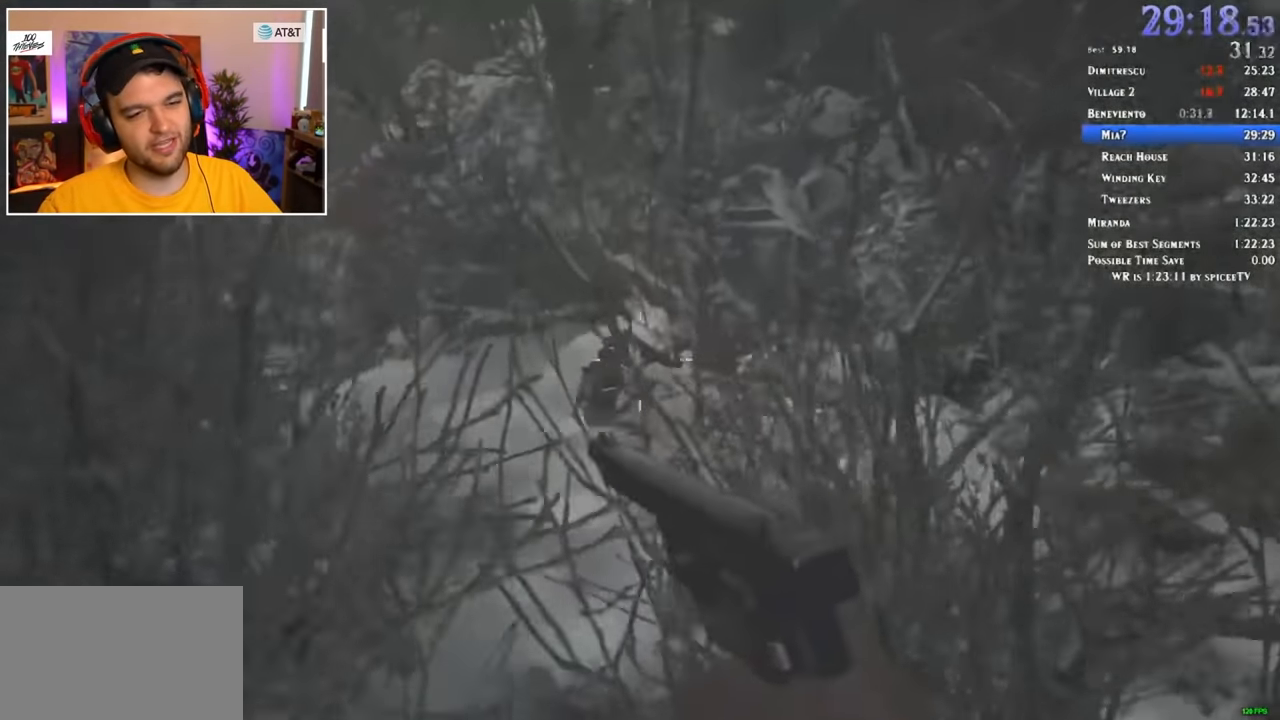
{"keys": ["shift", "w"], "mouse": [], "events": []}
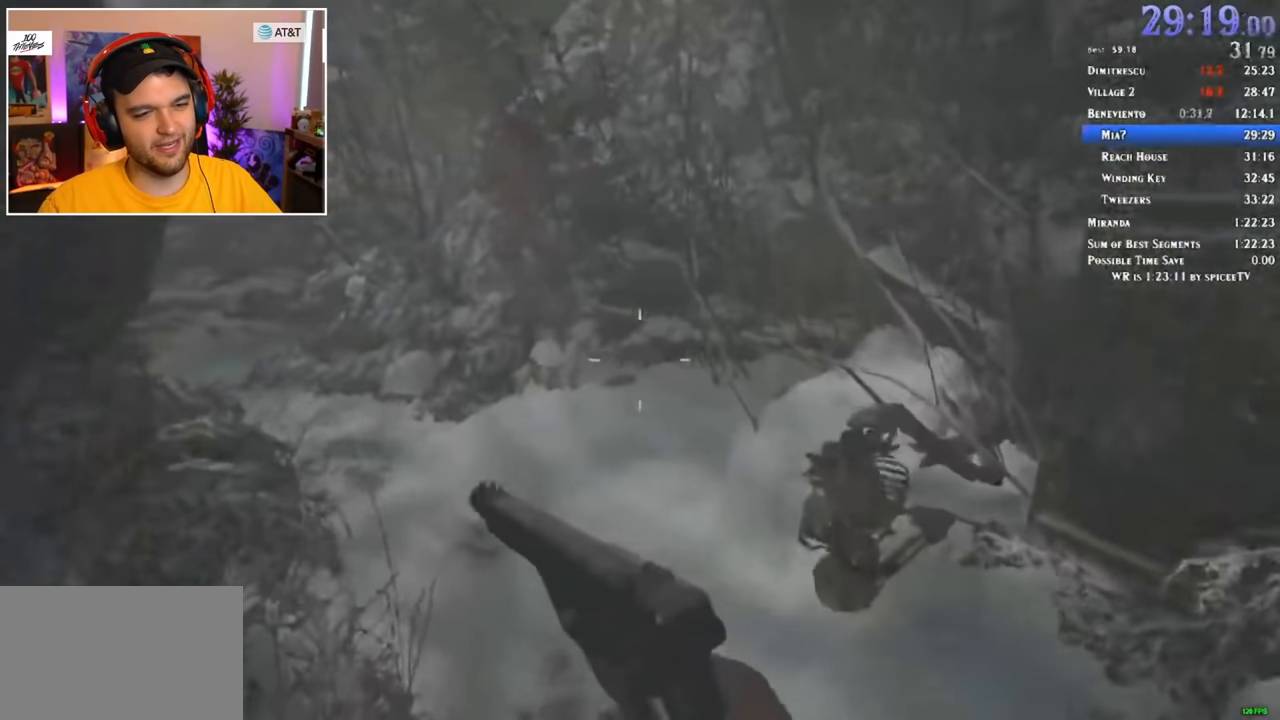
{"keys": ["shift", "w"], "mouse": [], "events": []}
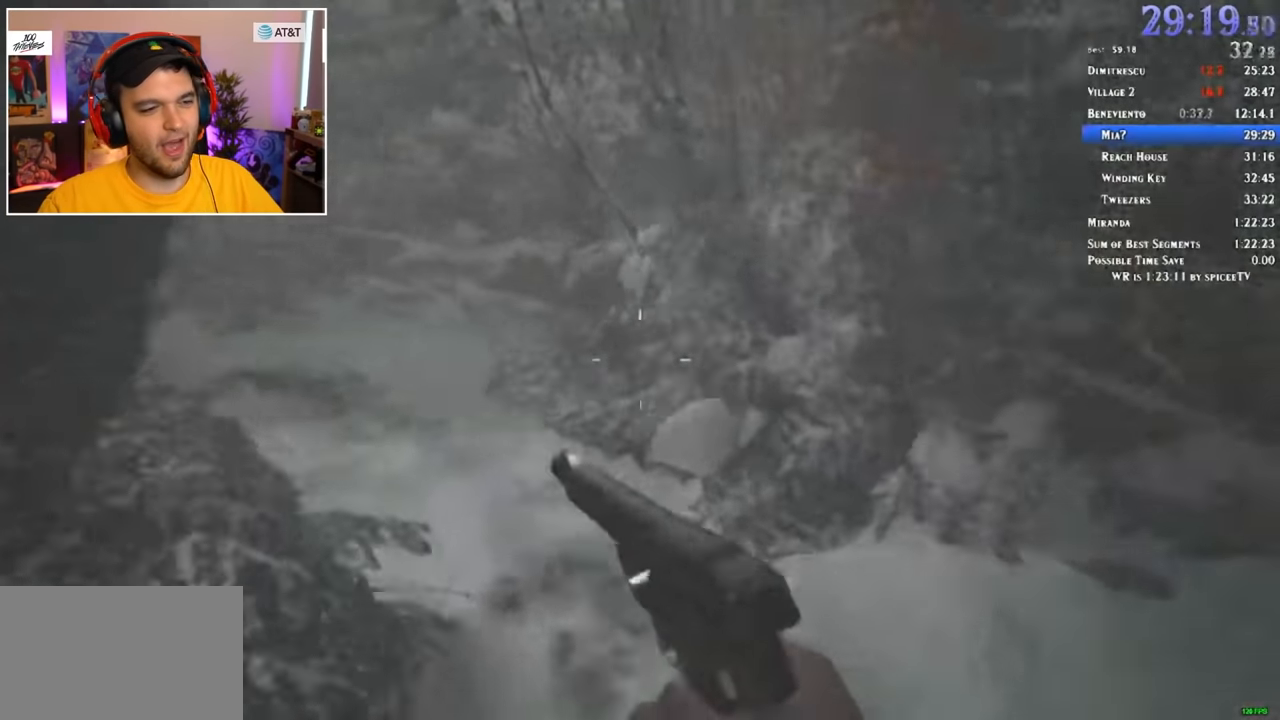
{"keys": ["shift", "w"], "mouse": [], "events": []}
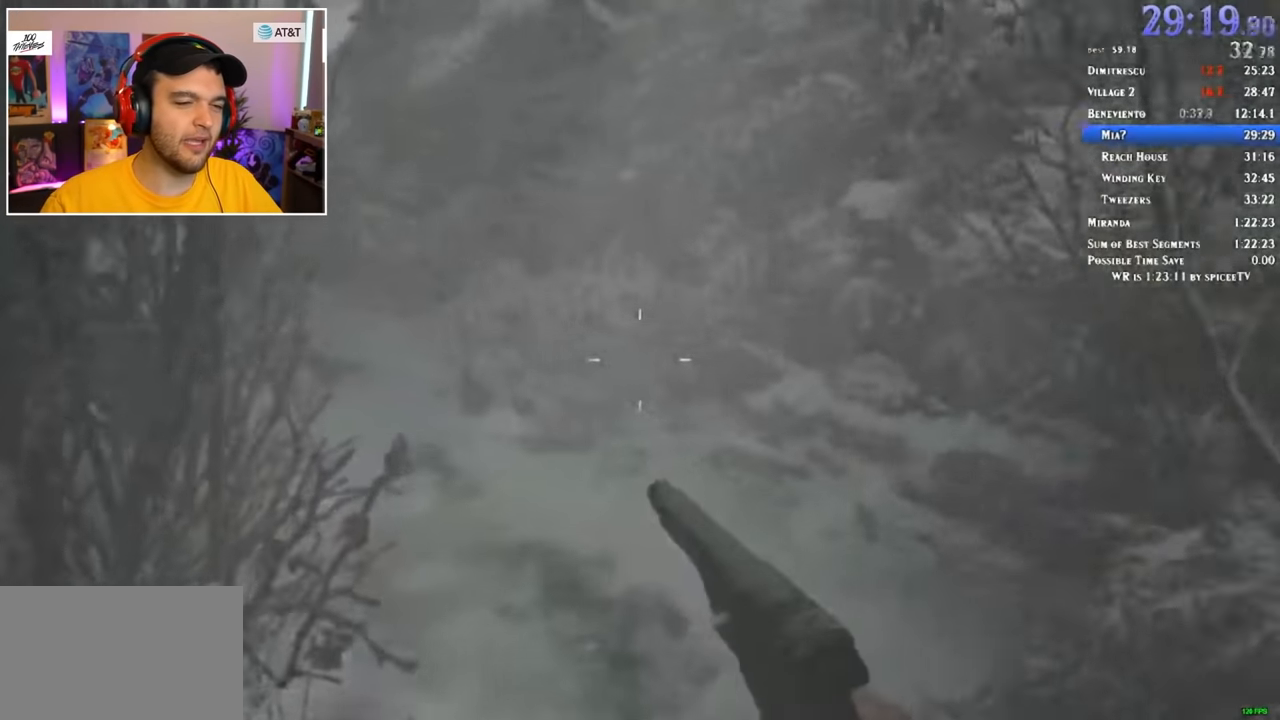
{"keys": ["shift", "w"], "mouse": [], "events": []}